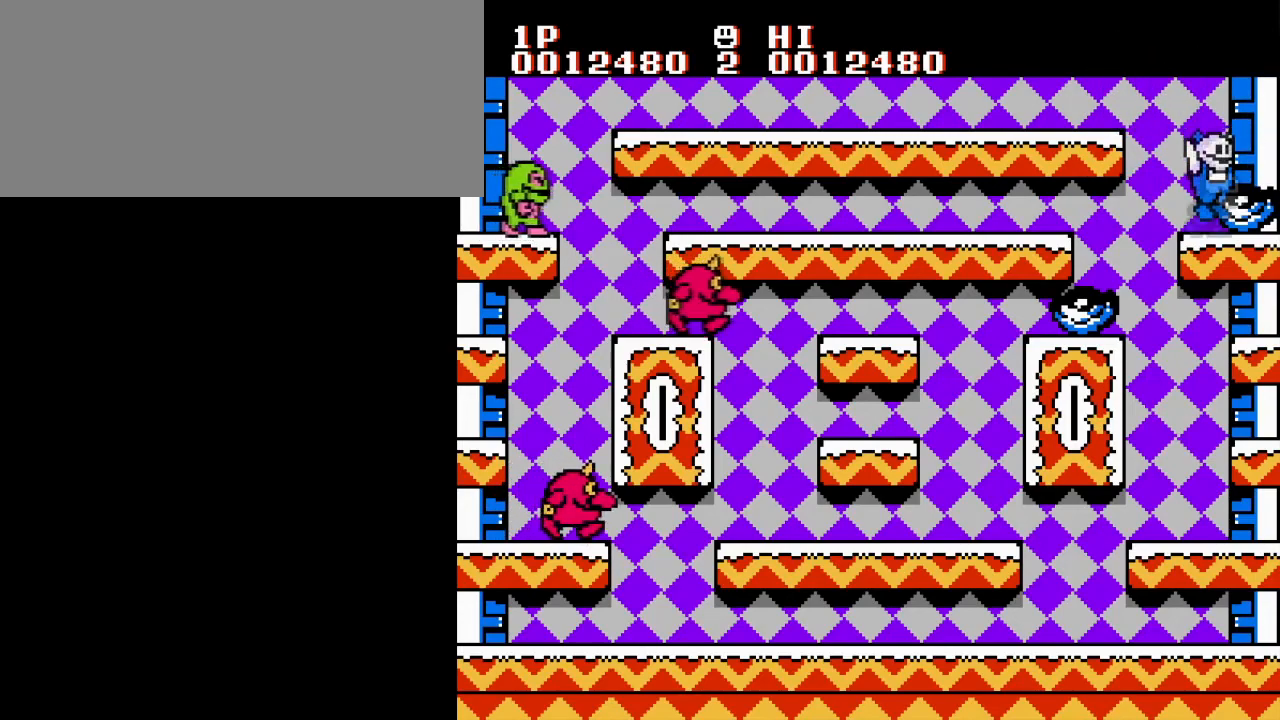
Gameplay with a controller (Nintendo layout); each line is a JSON object with the inputs held at the frame after it. "events" lists button and stick changes between this image and that frame as [ms after this image, input, new state], when the widget could be followed in between. Not read: L3 R3.
{"buttons": ["DPAD_RIGHT"], "events": [[50, "B", "down"], [100, "B", "up"], [167, "B", "down"], [217, "B", "up"], [283, "B", "down"], [333, "B", "up"], [333, "DPAD_RIGHT", "down"], [400, "B", "down"], [467, "B", "up"]]}
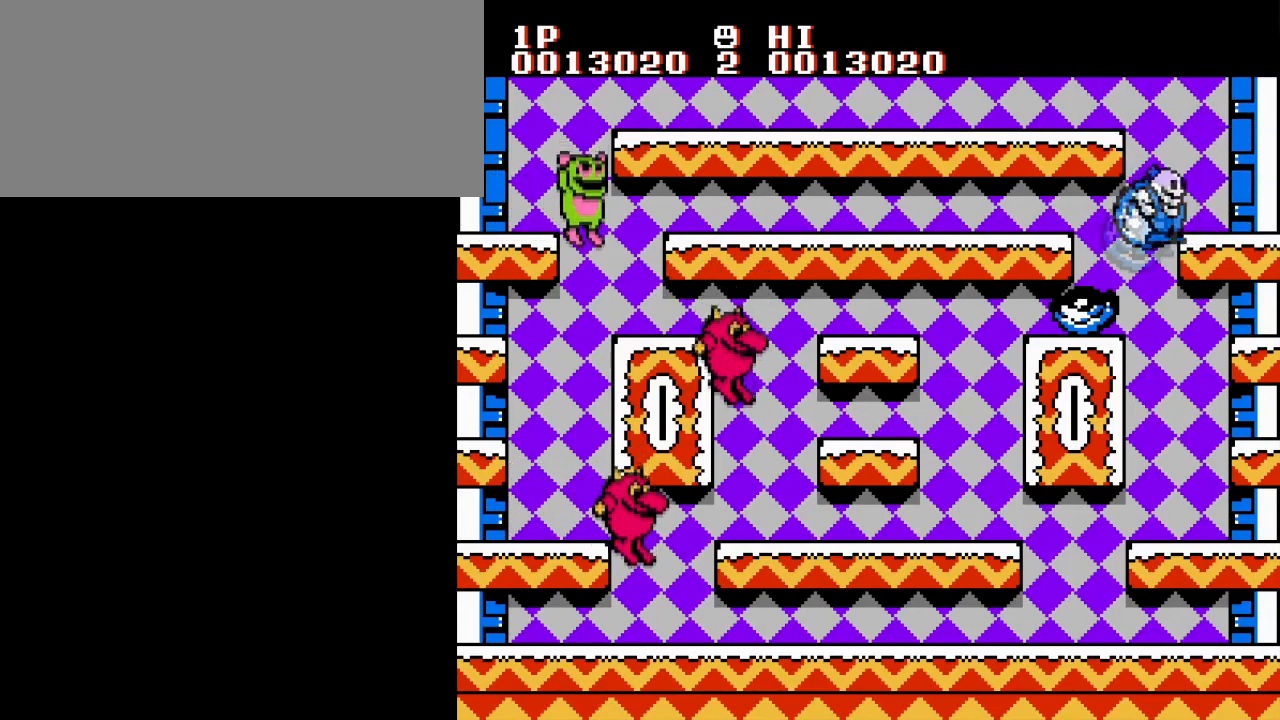
{"buttons": [], "events": [[17, "B", "down"], [100, "B", "up"], [134, "DPAD_RIGHT", "up"]]}
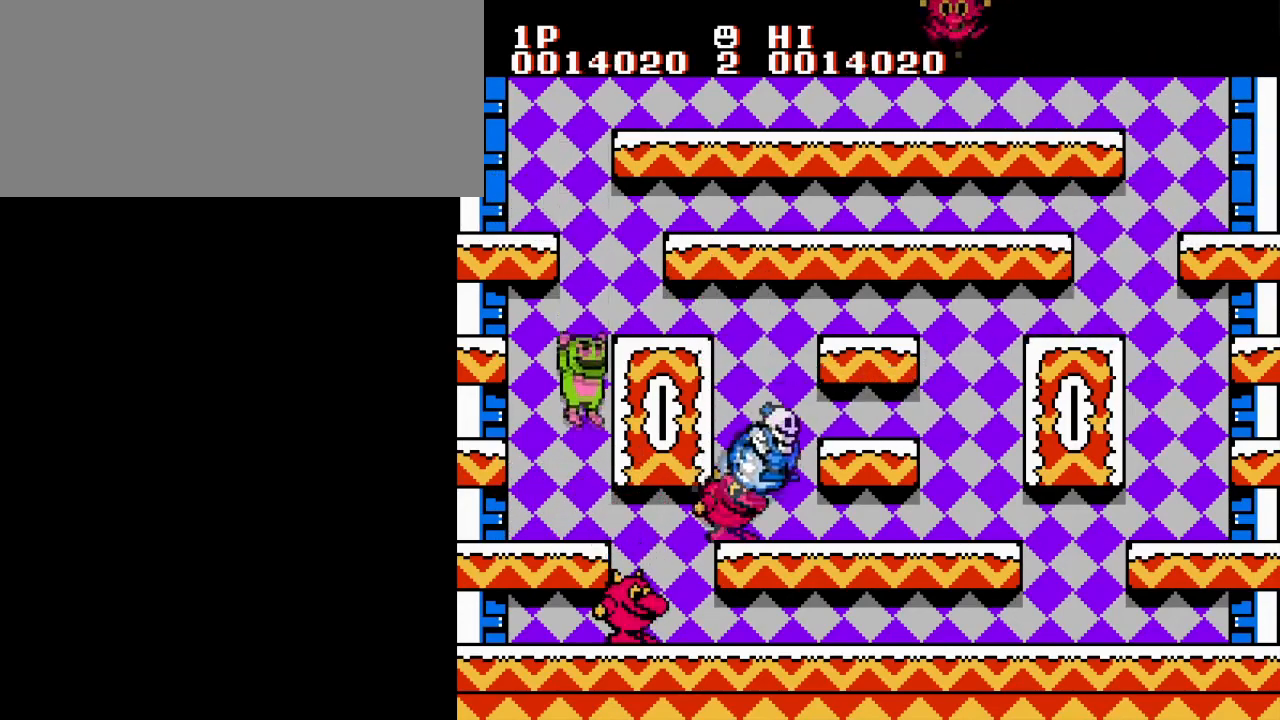
{"buttons": ["B"], "events": [[267, "A", "down"], [300, "B", "down"], [350, "A", "up"], [400, "B", "up"], [417, "B", "down"]]}
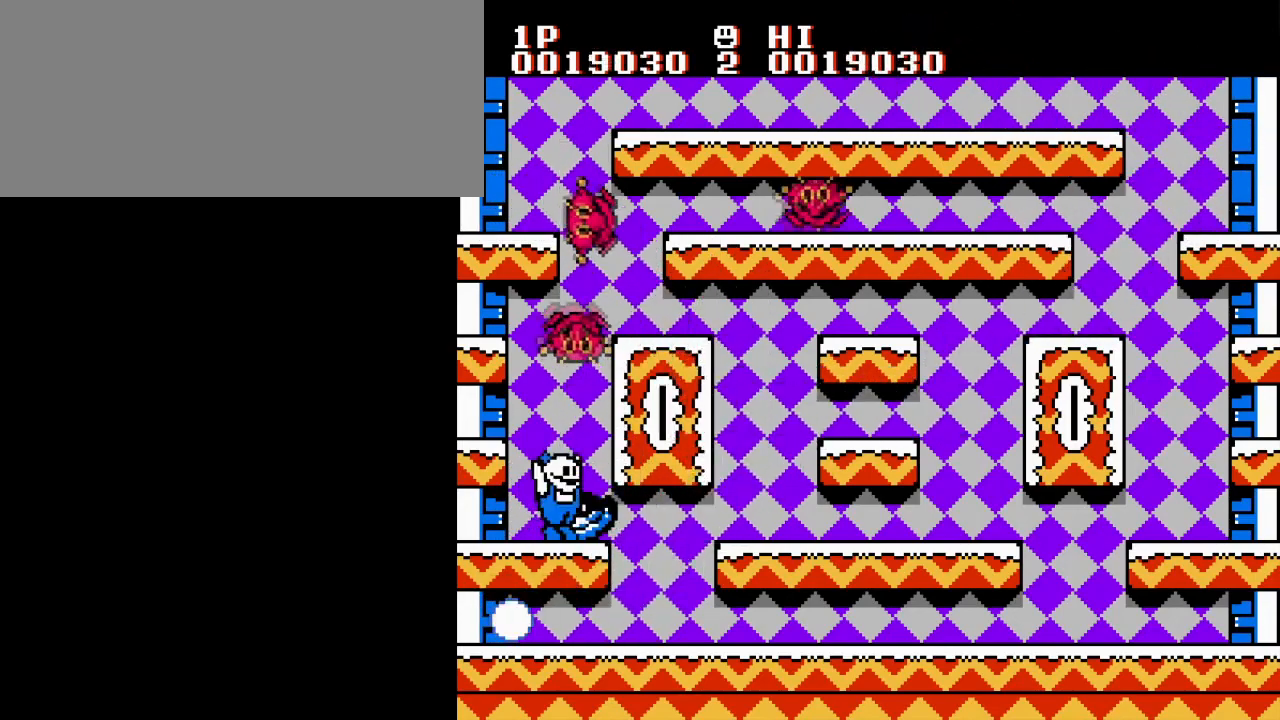
{"buttons": [], "events": [[17, "B", "up"], [84, "B", "down"], [184, "B", "up"], [234, "B", "down"], [334, "B", "up"], [417, "B", "down"], [501, "B", "up"]]}
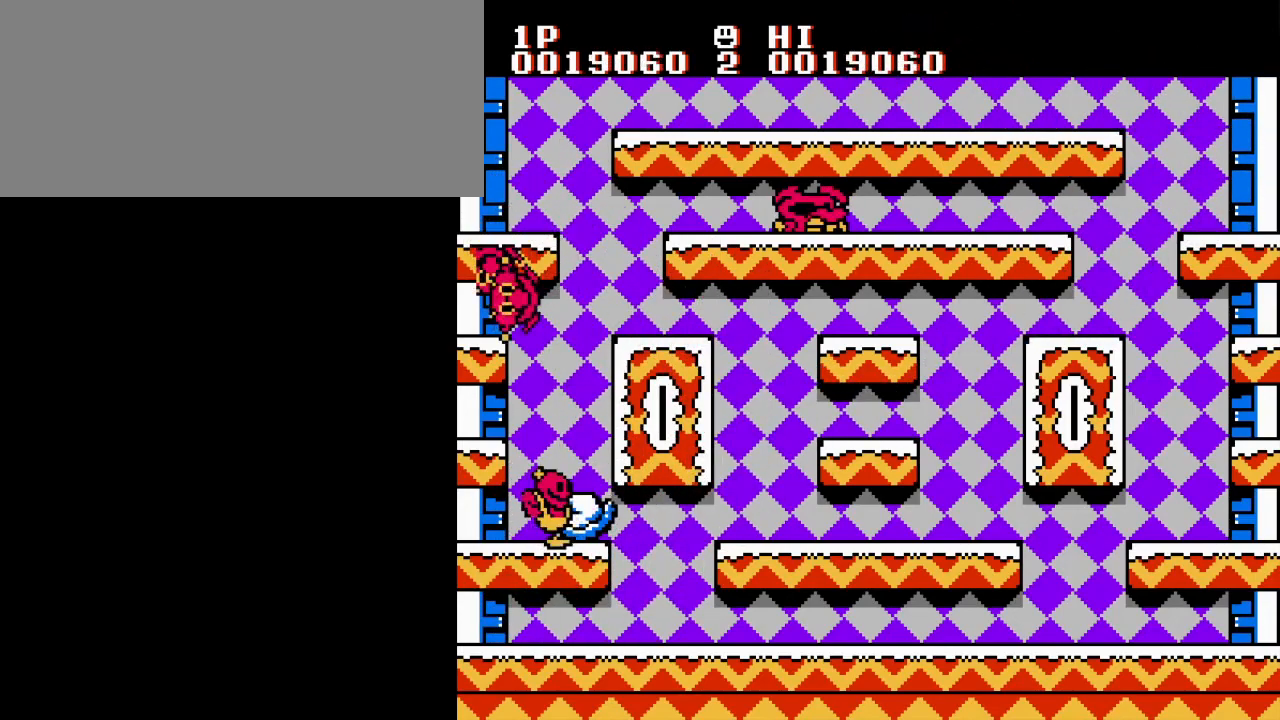
{"buttons": ["DPAD_RIGHT"], "events": [[66, "B", "down"], [100, "DPAD_RIGHT", "down"], [167, "B", "up"], [233, "B", "down"], [350, "B", "up"]]}
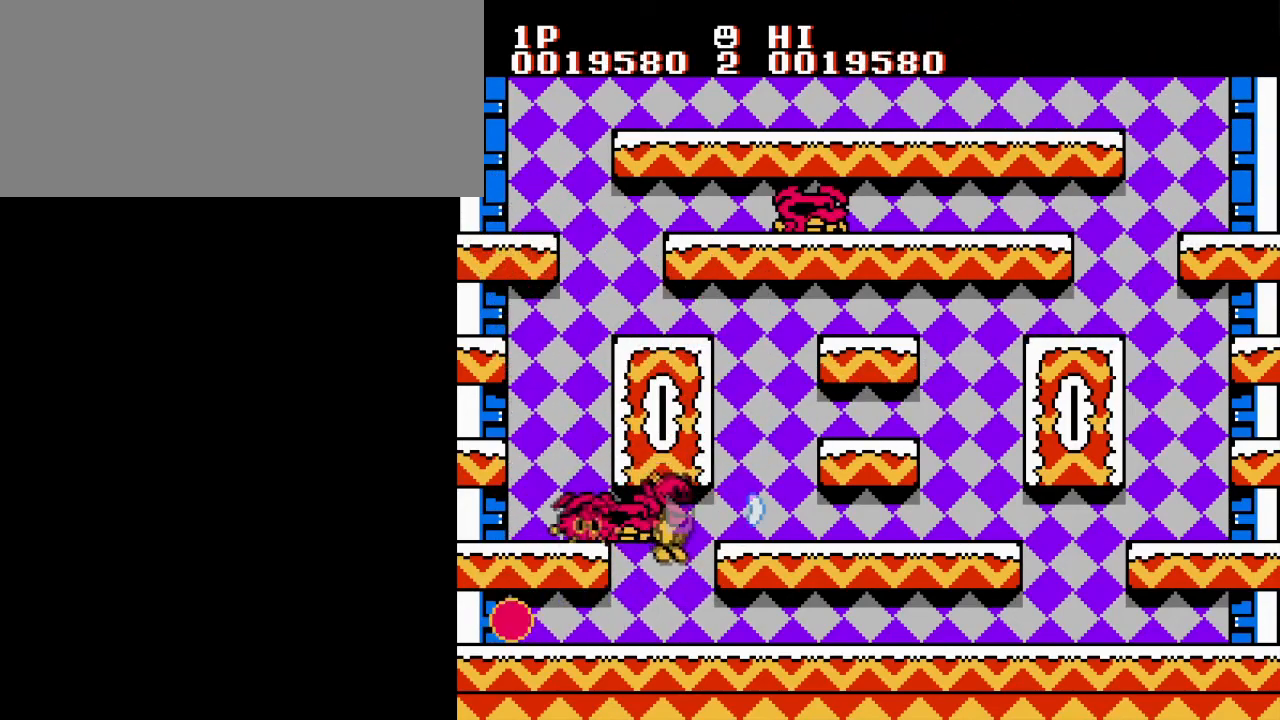
{"buttons": ["DPAD_RIGHT"], "events": []}
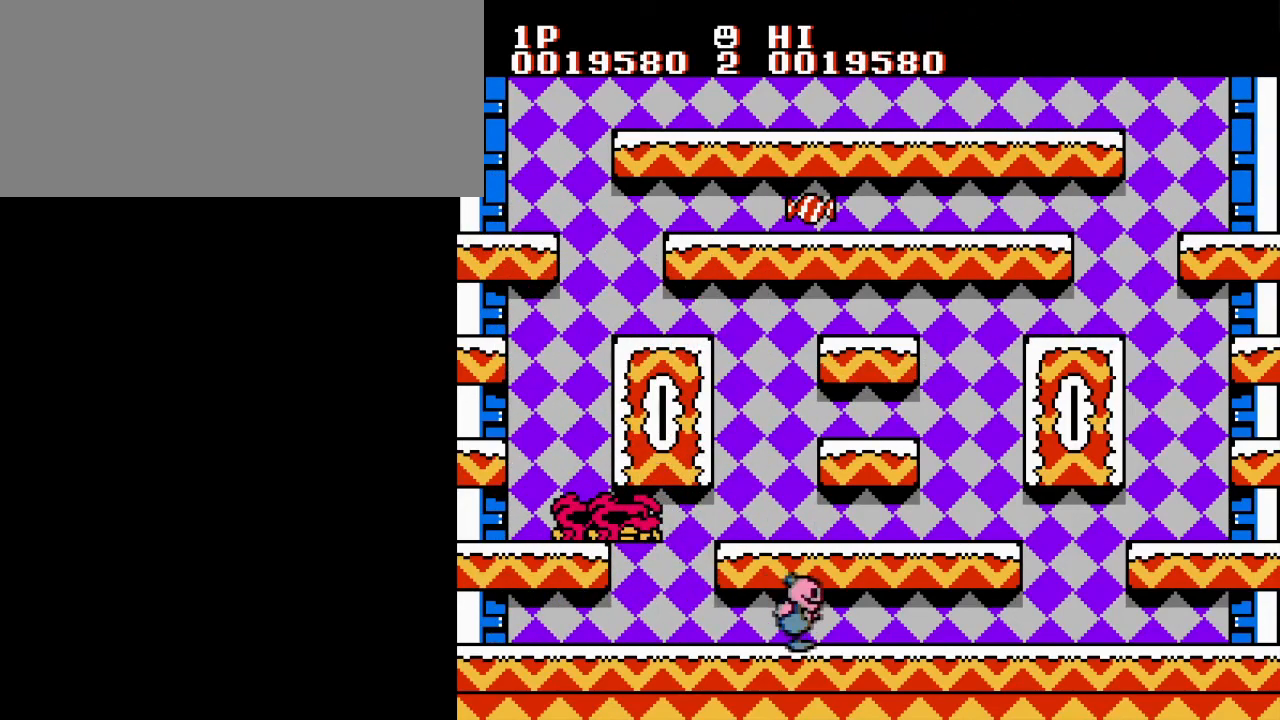
{"buttons": [], "events": [[200, "DPAD_DOWN", "down"], [217, "DPAD_LEFT", "down"], [217, "DPAD_RIGHT", "up"], [233, "DPAD_DOWN", "up"], [450, "DPAD_LEFT", "up"]]}
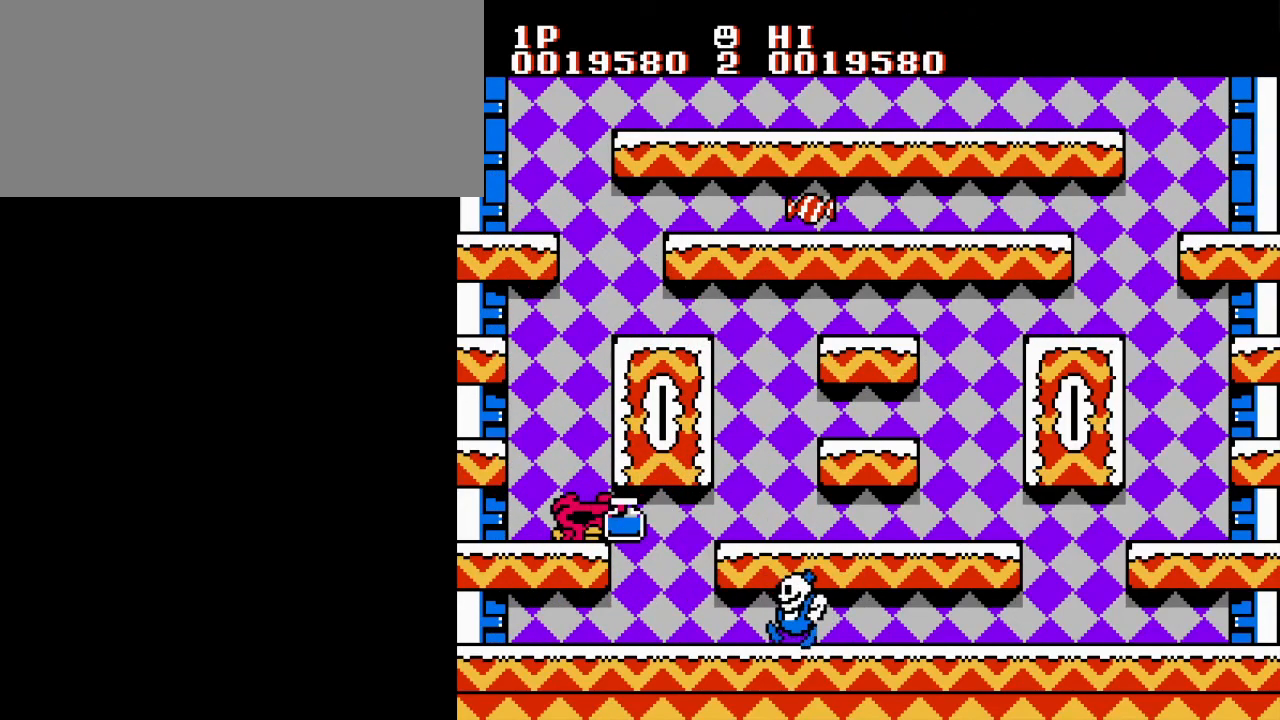
{"buttons": ["A", "DPAD_LEFT"], "events": [[100, "DPAD_LEFT", "down"], [401, "A", "down"]]}
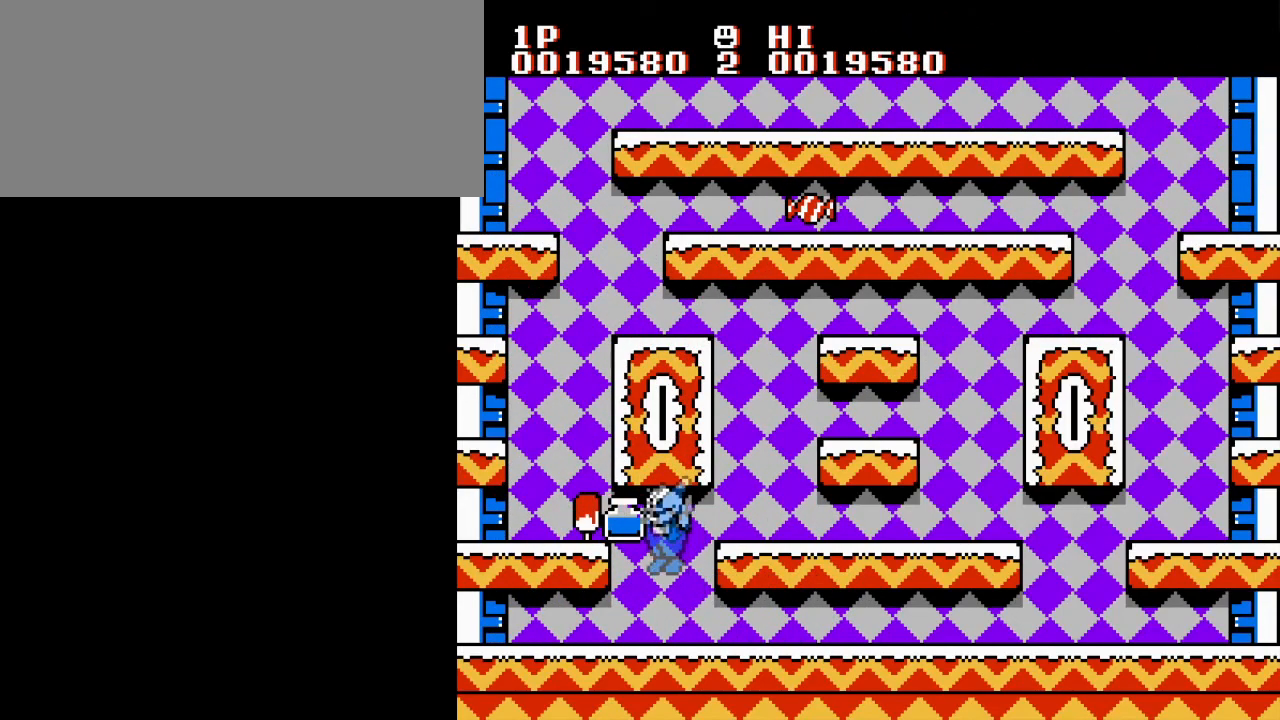
{"buttons": ["DPAD_LEFT"], "events": [[66, "A", "up"], [333, "A", "down"], [484, "A", "up"]]}
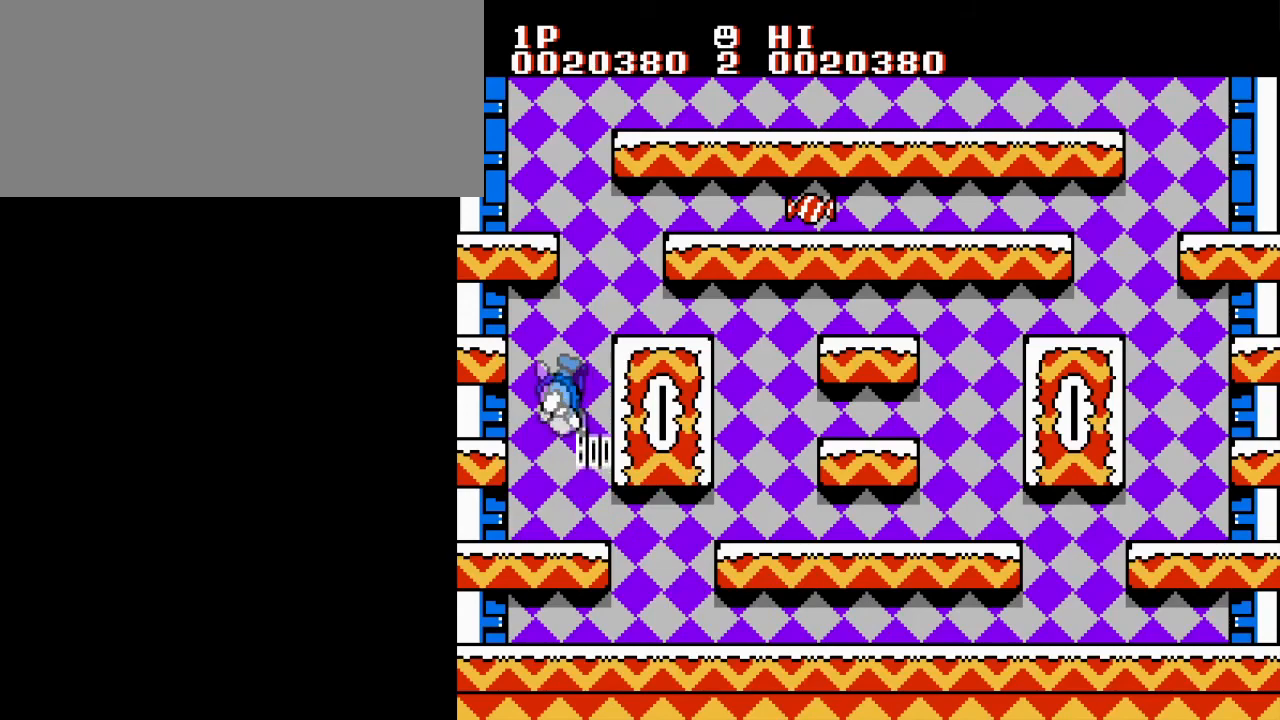
{"buttons": ["DPAD_LEFT"], "events": [[251, "A", "down"], [401, "A", "up"]]}
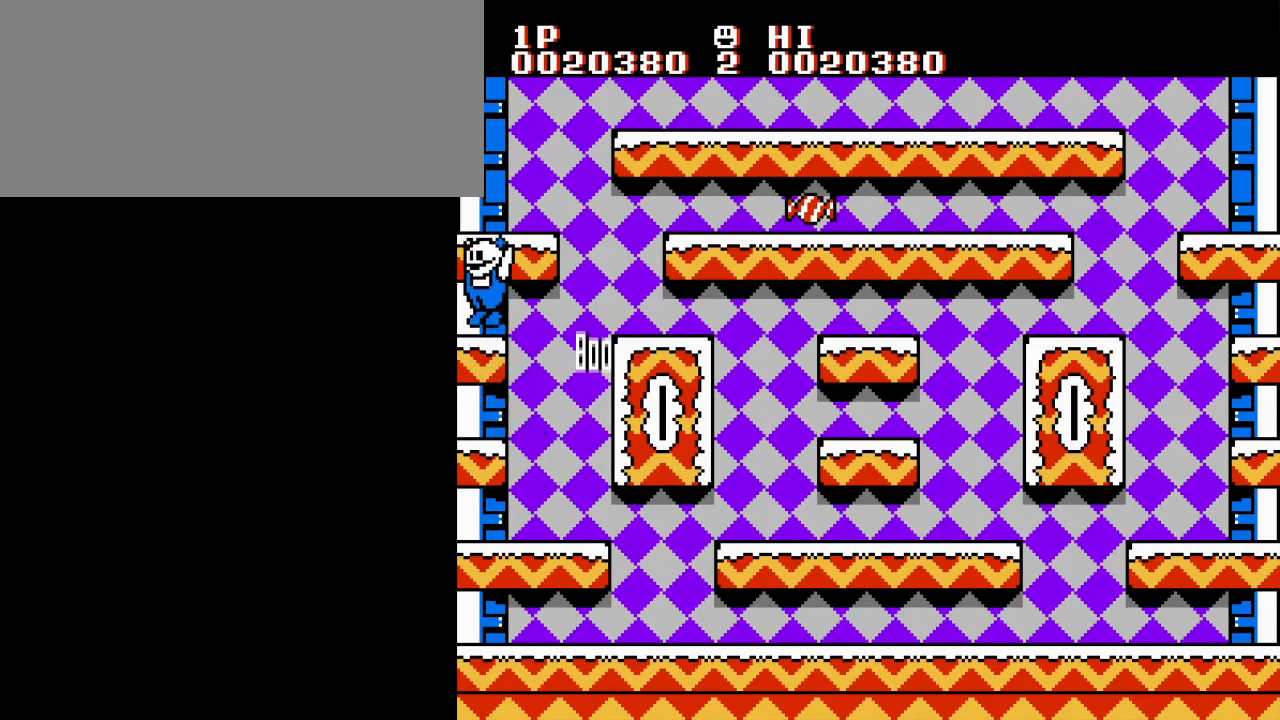
{"buttons": ["DPAD_RIGHT"], "events": [[117, "DPAD_UP", "down"], [133, "A", "down"], [133, "DPAD_LEFT", "up"], [150, "DPAD_RIGHT", "down"], [167, "DPAD_UP", "up"], [300, "A", "up"]]}
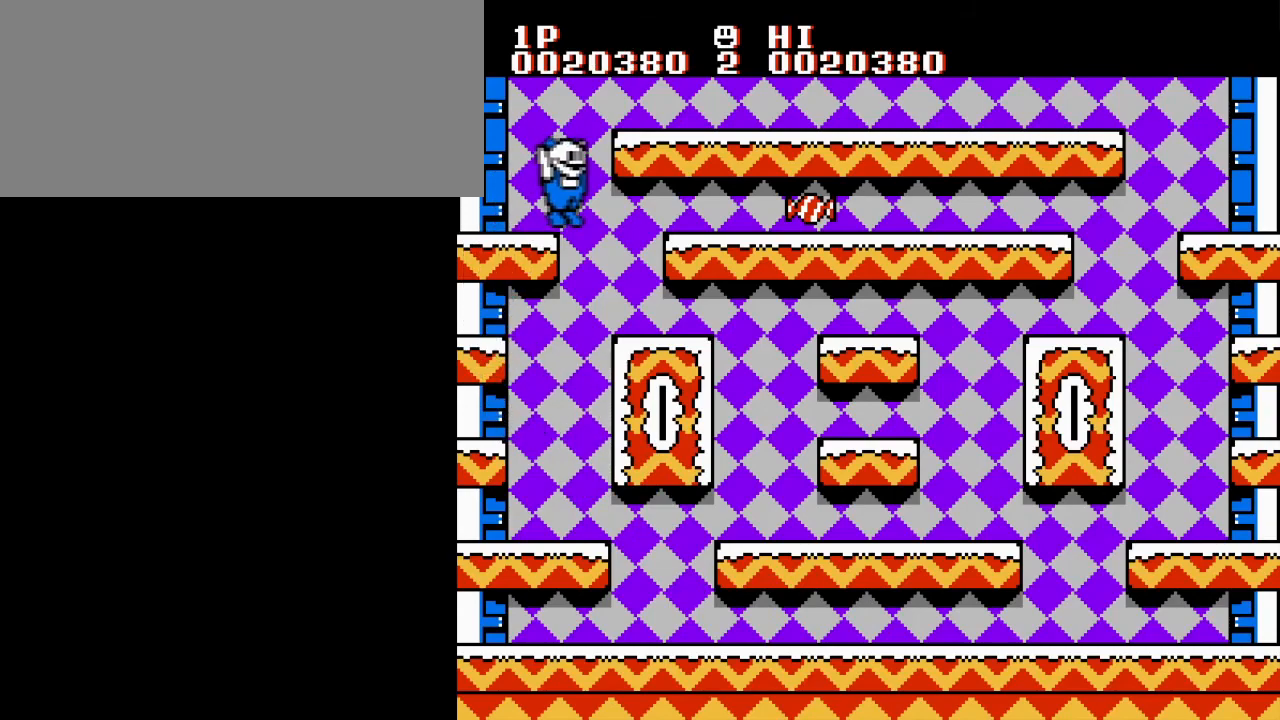
{"buttons": ["DPAD_RIGHT"], "events": []}
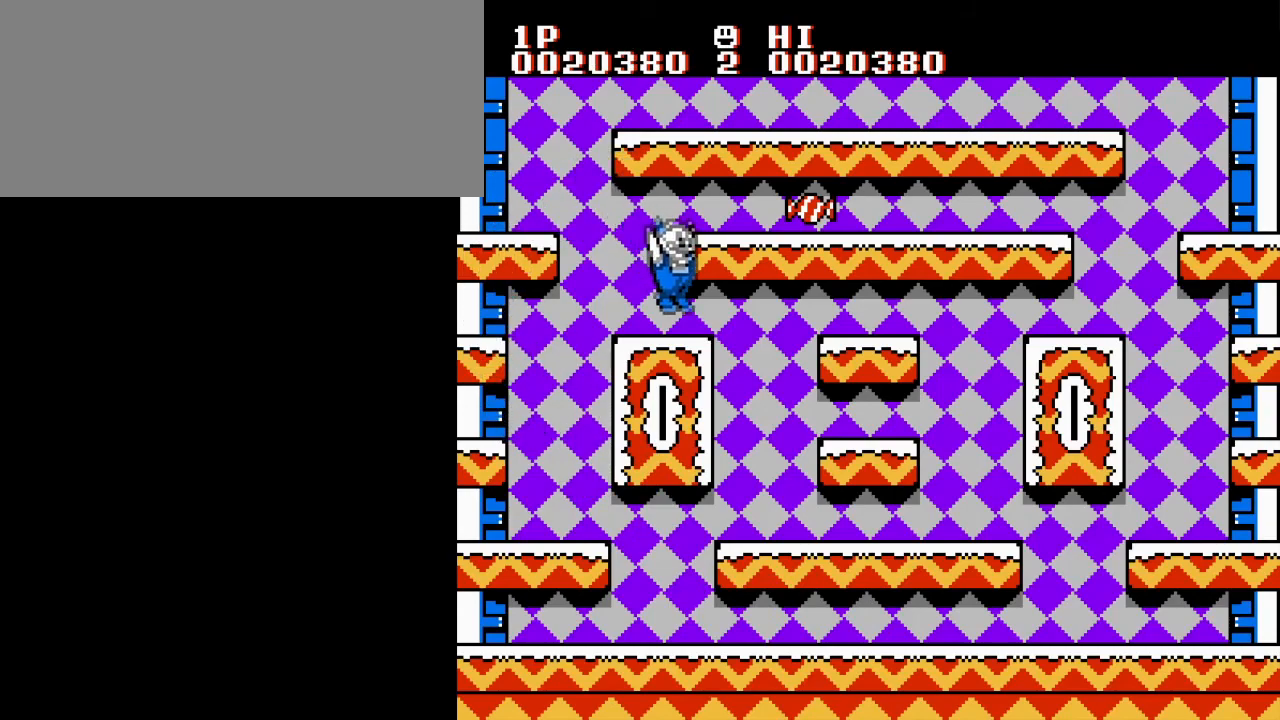
{"buttons": ["DPAD_RIGHT"], "events": [[16, "A", "down"], [183, "A", "up"]]}
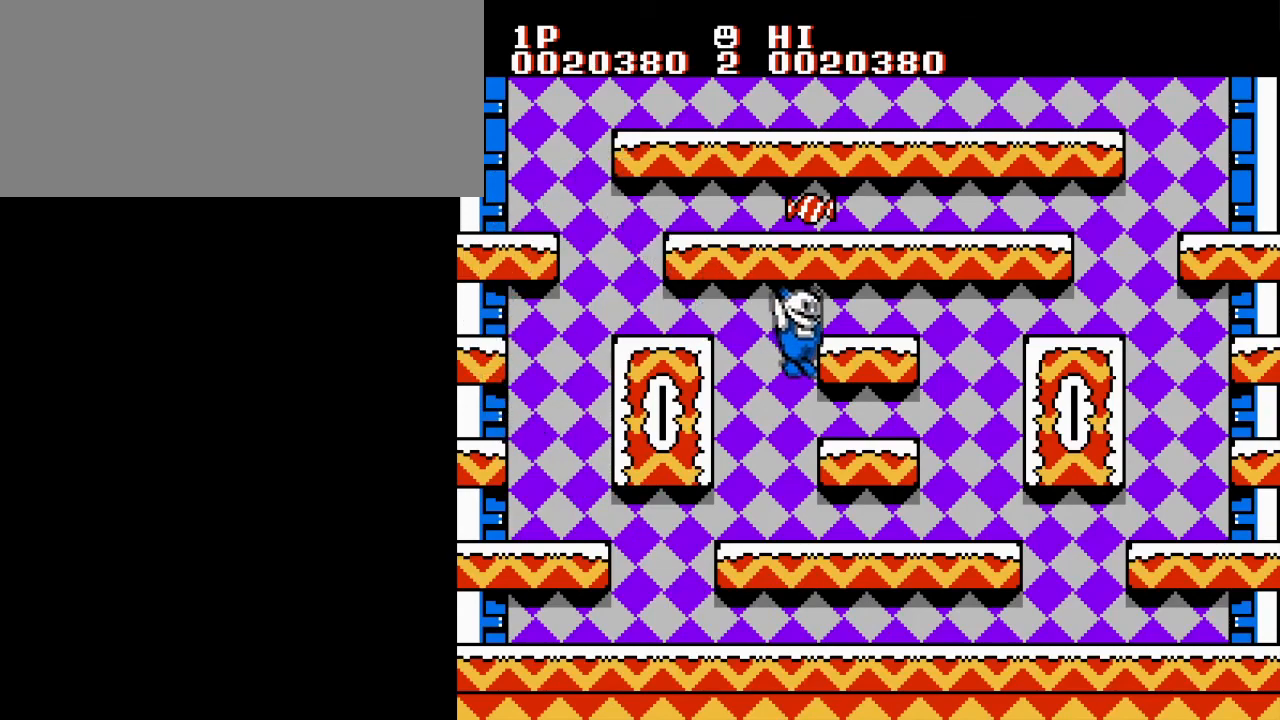
{"buttons": ["DPAD_LEFT"], "events": [[317, "A", "down"], [351, "DPAD_UP", "down"], [367, "DPAD_LEFT", "down"], [367, "DPAD_RIGHT", "up"], [451, "DPAD_UP", "up"], [467, "A", "up"]]}
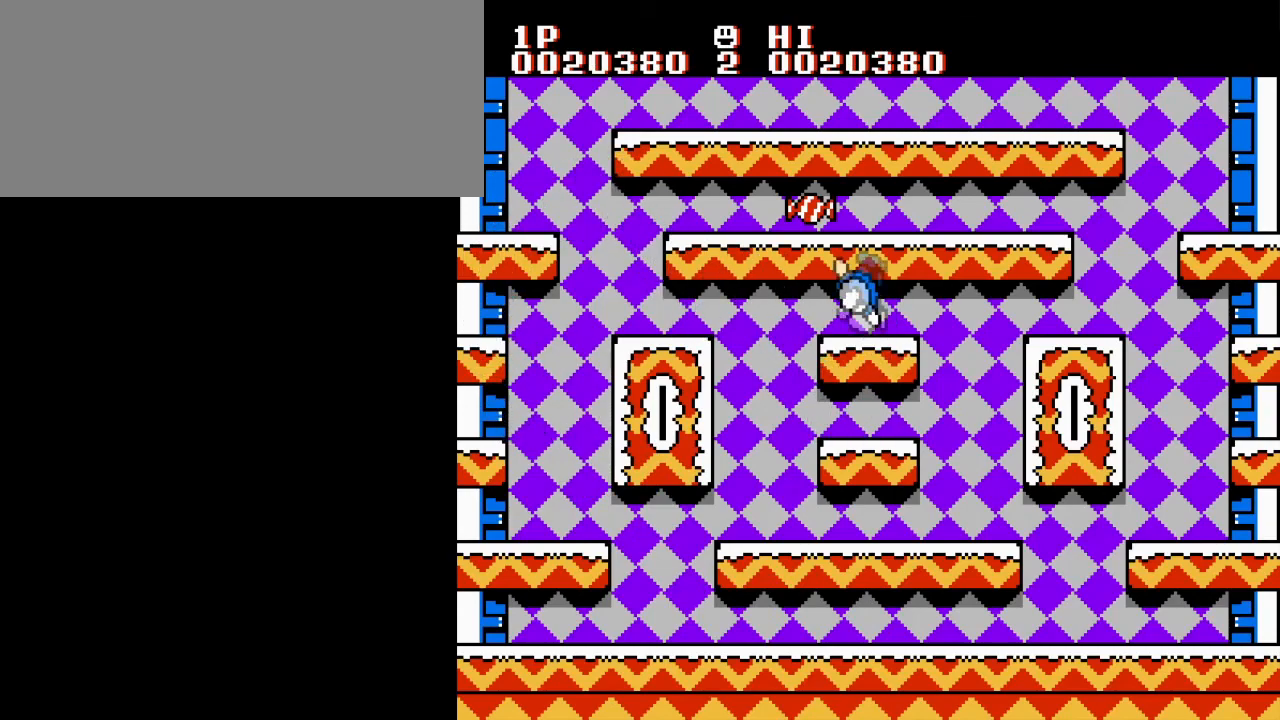
{"buttons": [], "events": [[100, "DPAD_LEFT", "up"]]}
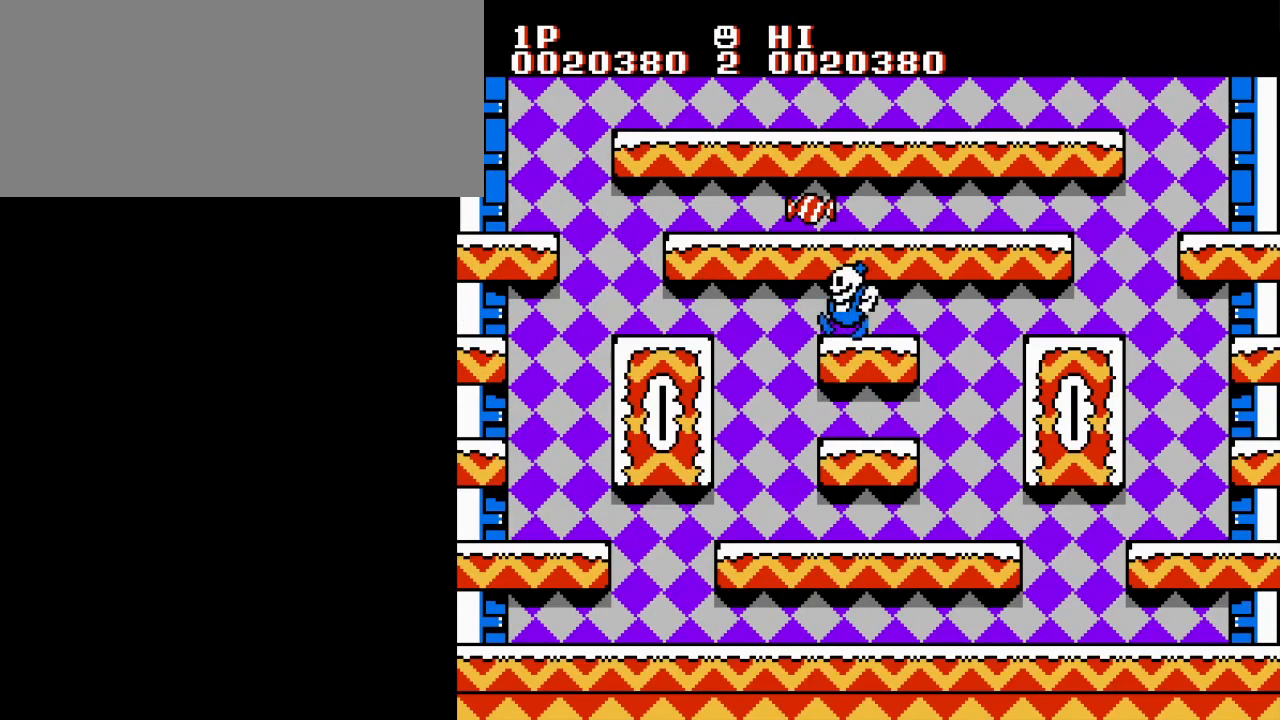
{"buttons": [], "events": []}
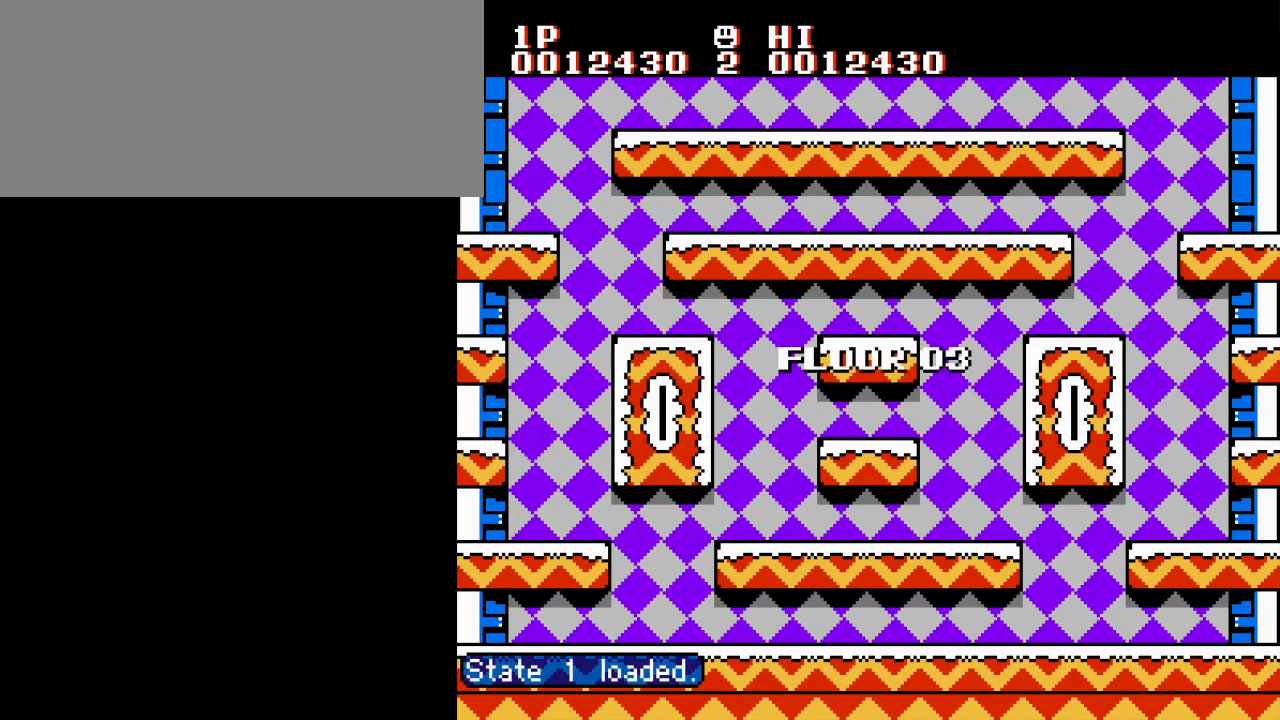
{"buttons": [], "events": []}
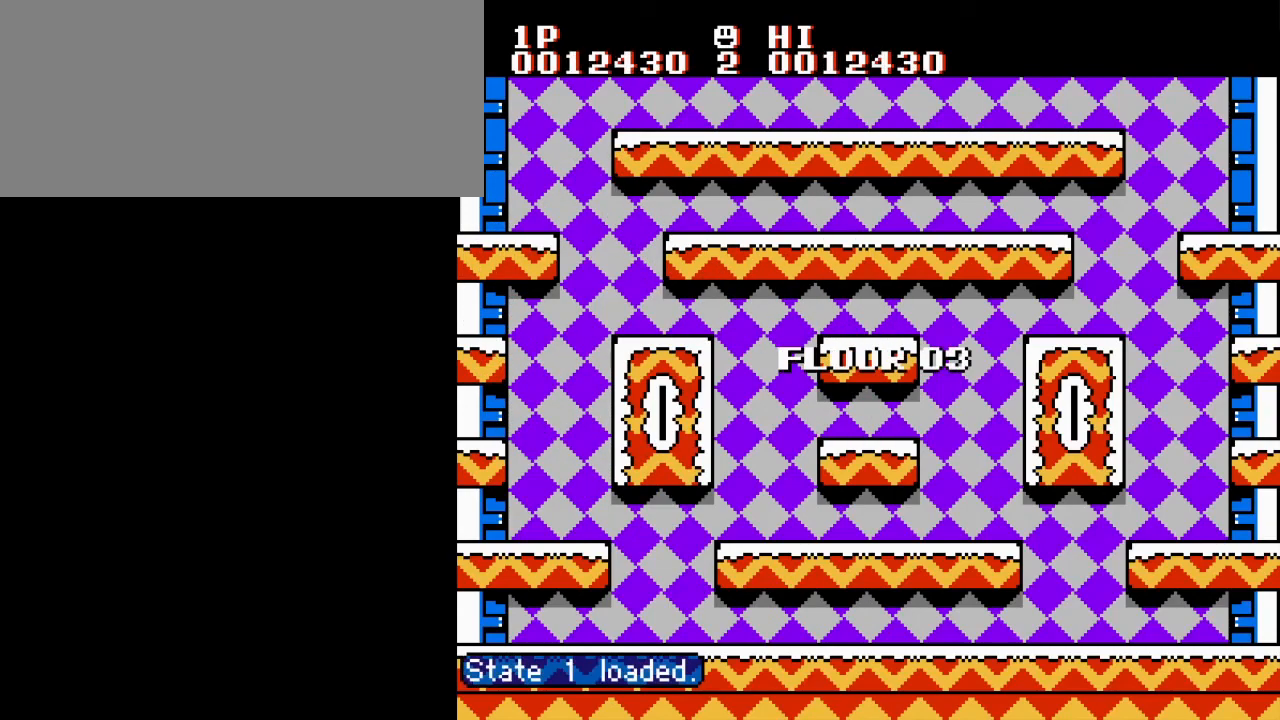
{"buttons": [], "events": []}
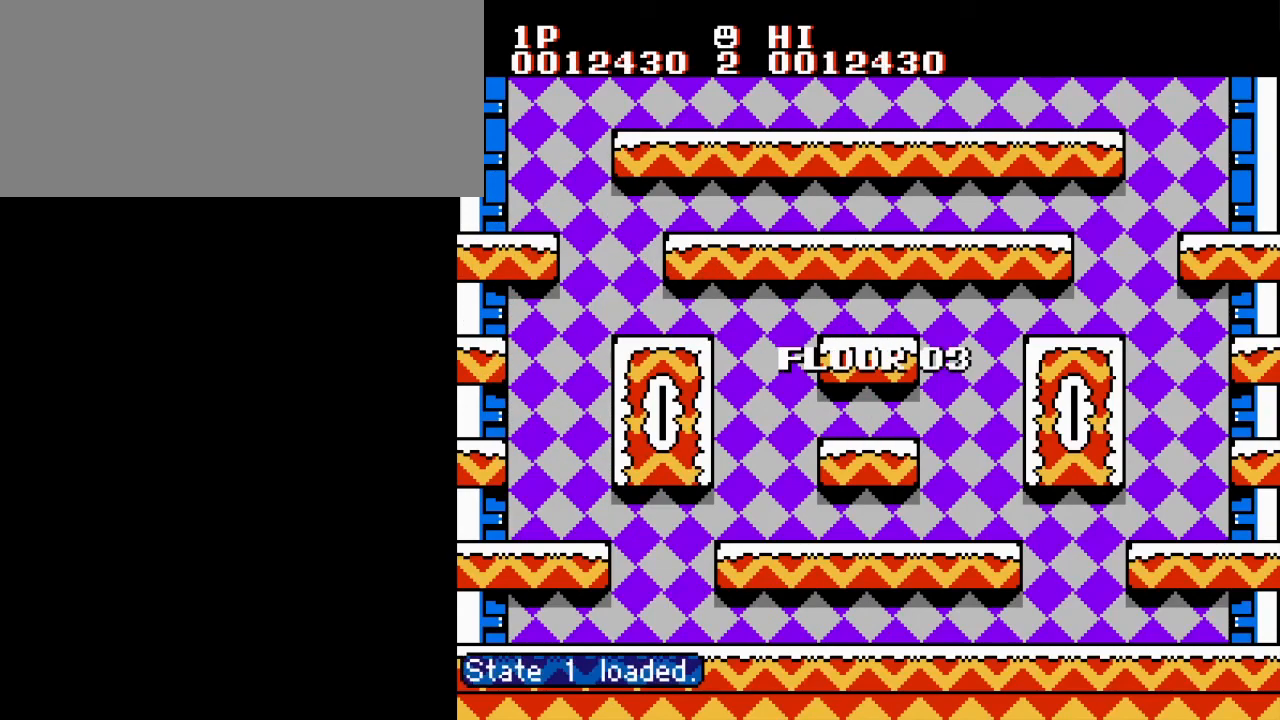
{"buttons": [], "events": []}
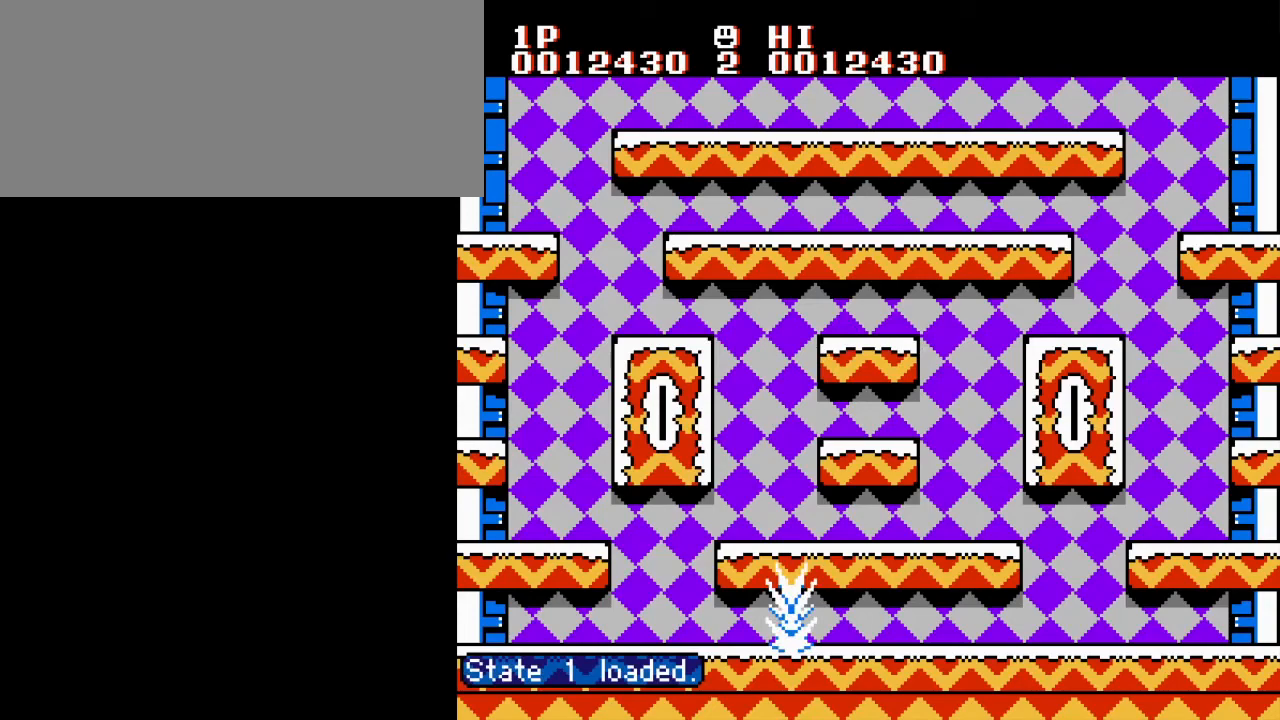
{"buttons": [], "events": []}
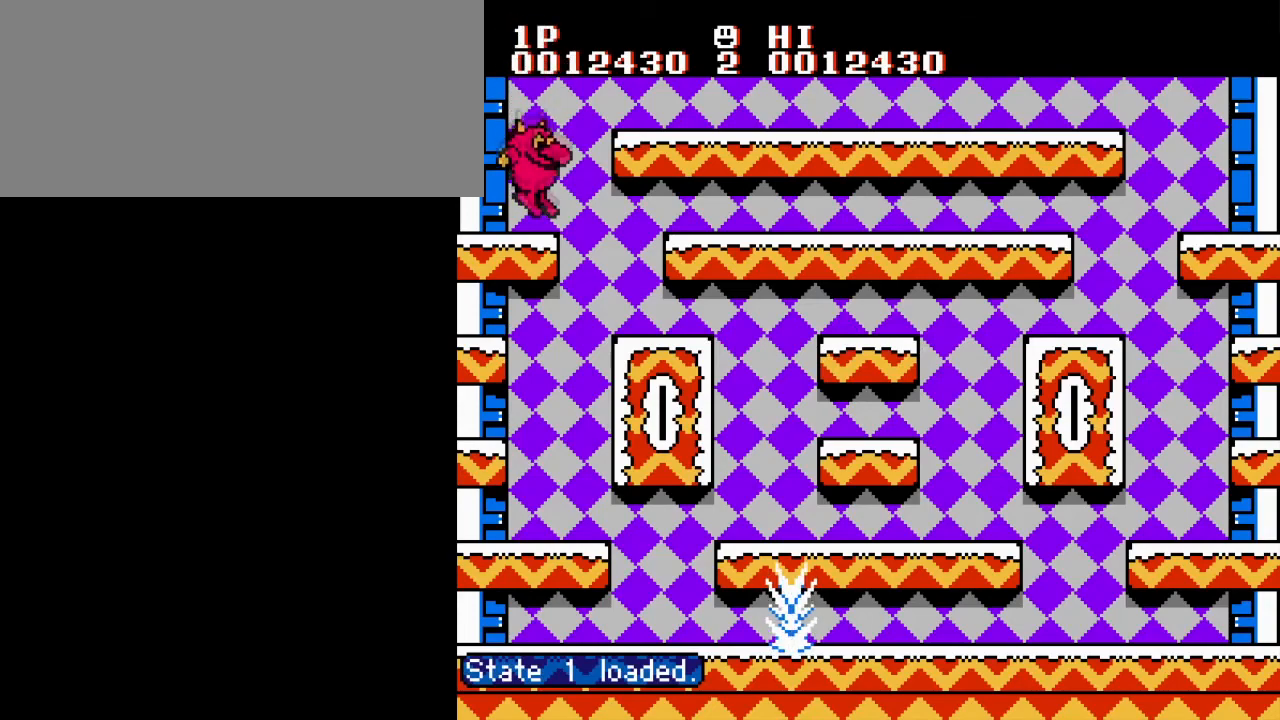
{"buttons": ["DPAD_RIGHT"], "events": [[217, "DPAD_RIGHT", "down"], [250, "A", "down"], [400, "A", "up"]]}
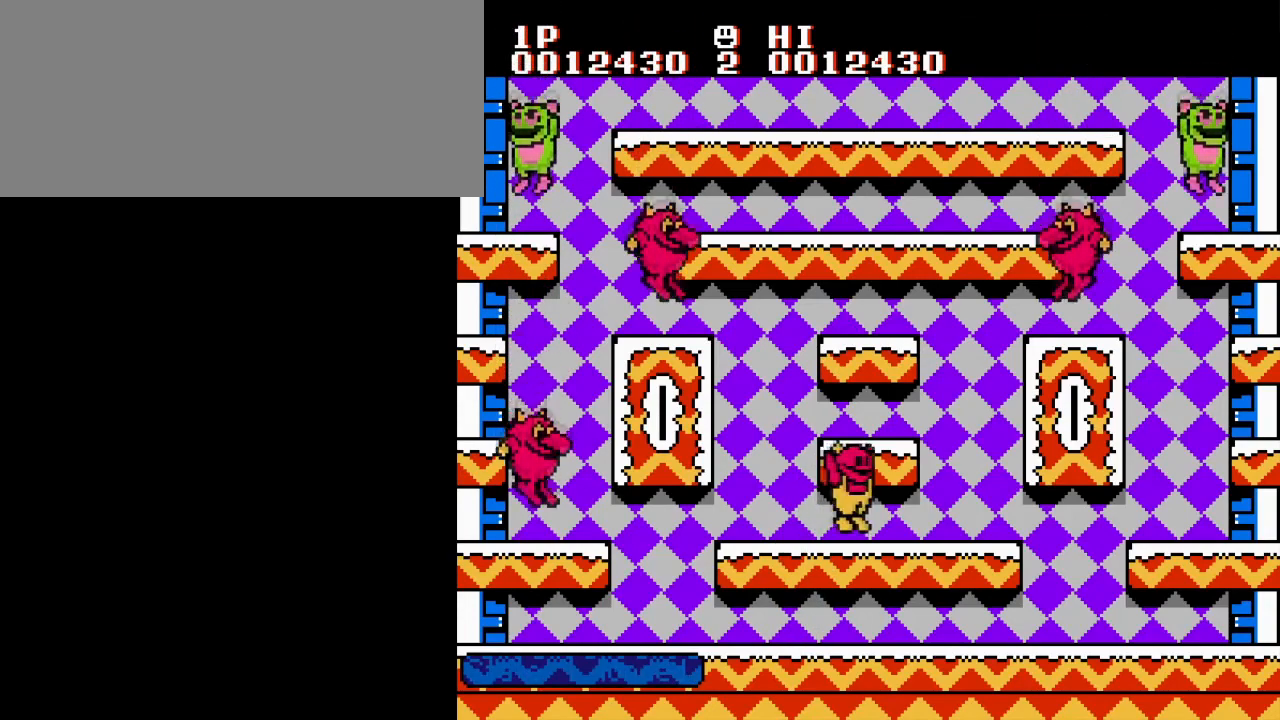
{"buttons": [], "events": [[184, "A", "down"], [234, "DPAD_RIGHT", "up"], [301, "A", "up"]]}
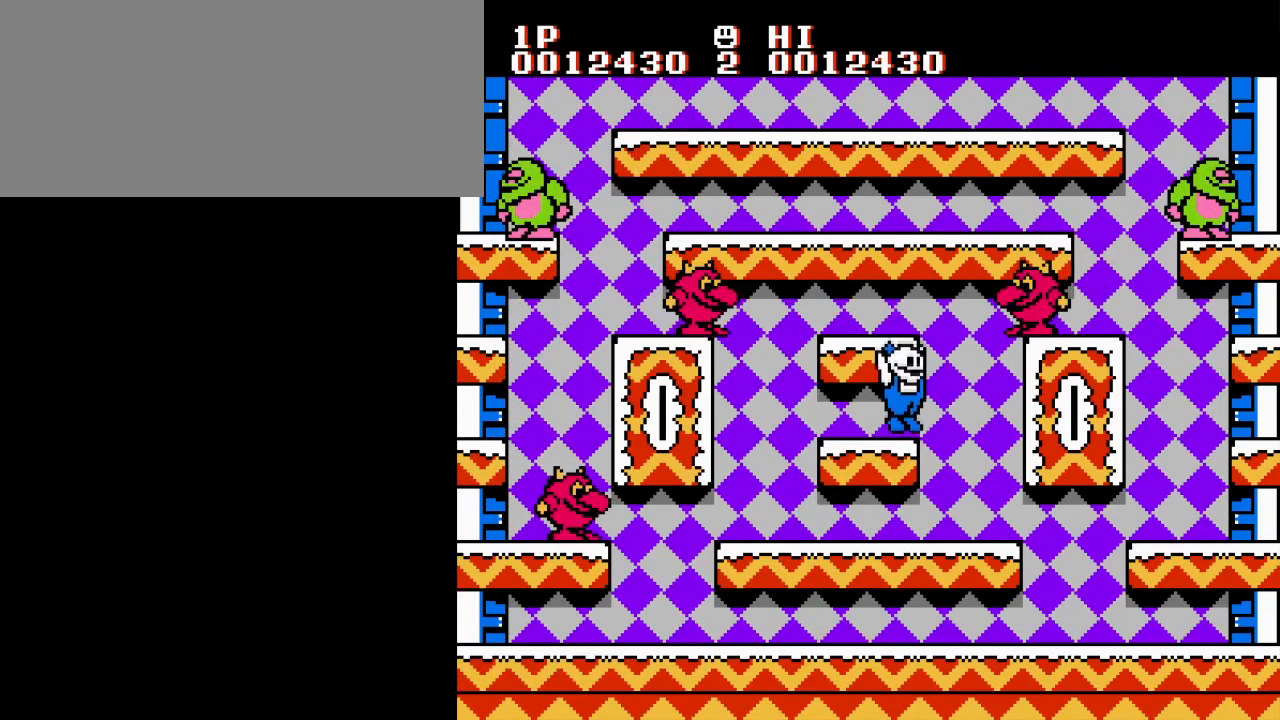
{"buttons": ["B"], "events": [[117, "A", "down"], [200, "A", "up"], [267, "B", "down"], [317, "B", "up"], [383, "B", "down"], [434, "B", "up"], [500, "B", "down"]]}